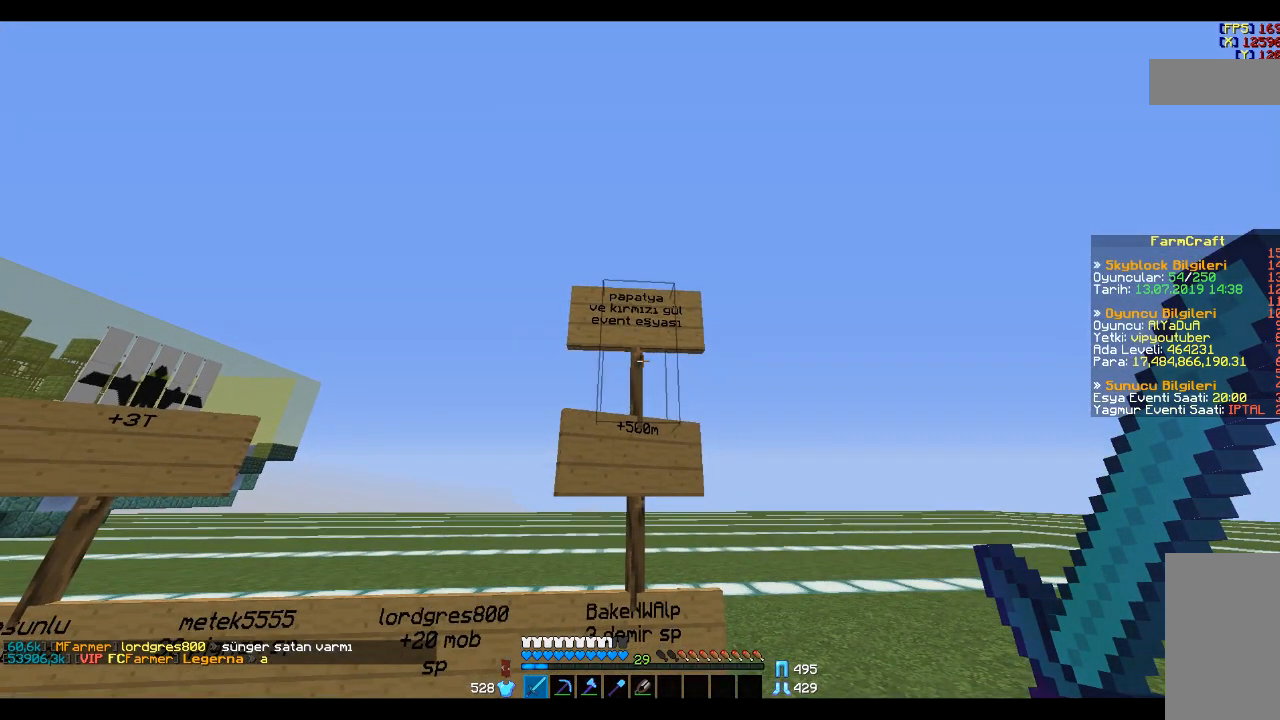
Gameplay with keyboard and mouse; each line is a JSON object with the keys and mouse buttons held at the frame after it. "events" lists presses ("down") and releases ("up") of "a", "d", "s", "space", "w", "mouse_left" and "mouse_right" between this image and that frame as [ms after this image, input, new state], when the widget could be followed in between. "mouse_left", "mouse_right" = the "left", "right" buttons of the "mouse" list. No other keys are recorded. Fast repeated clicks can show as one long hold. Mouse movement is not recorded.
{"keys": ["a", "s"], "mouse": [], "events": [[400, "a", "down"], [400, "s", "down"]]}
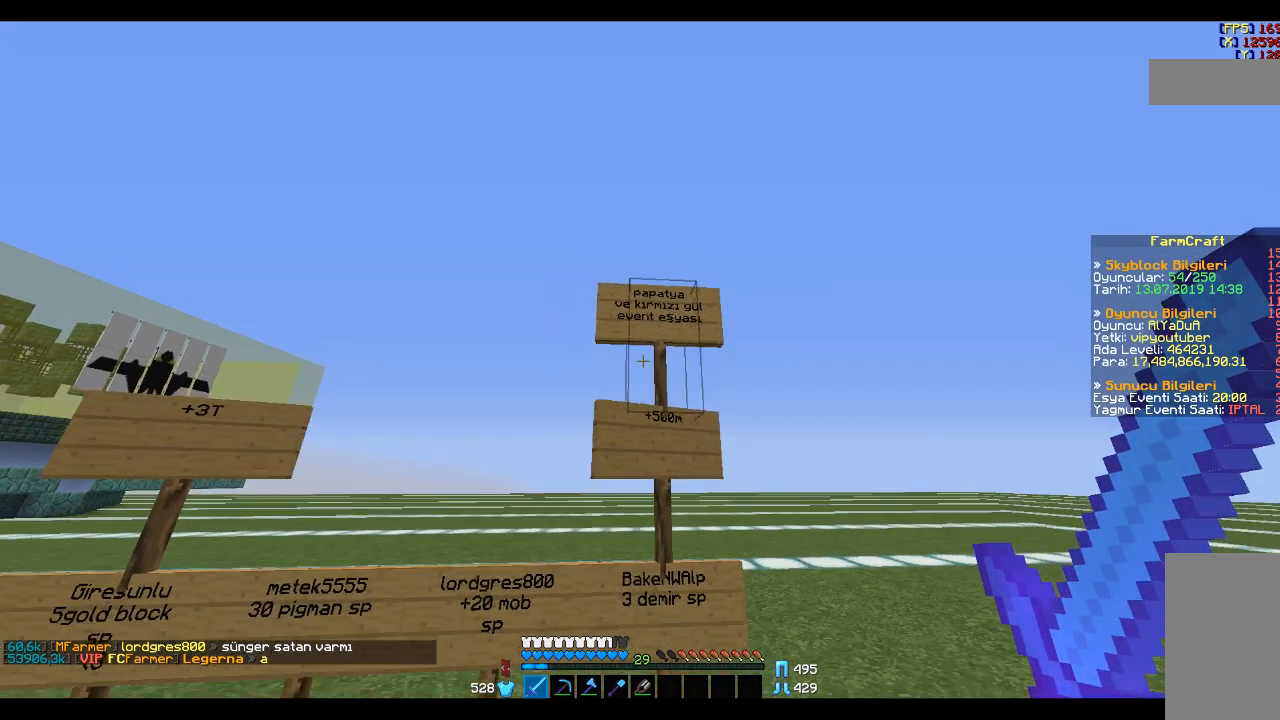
{"keys": [], "mouse": [], "events": [[100, "a", "up"], [167, "s", "up"]]}
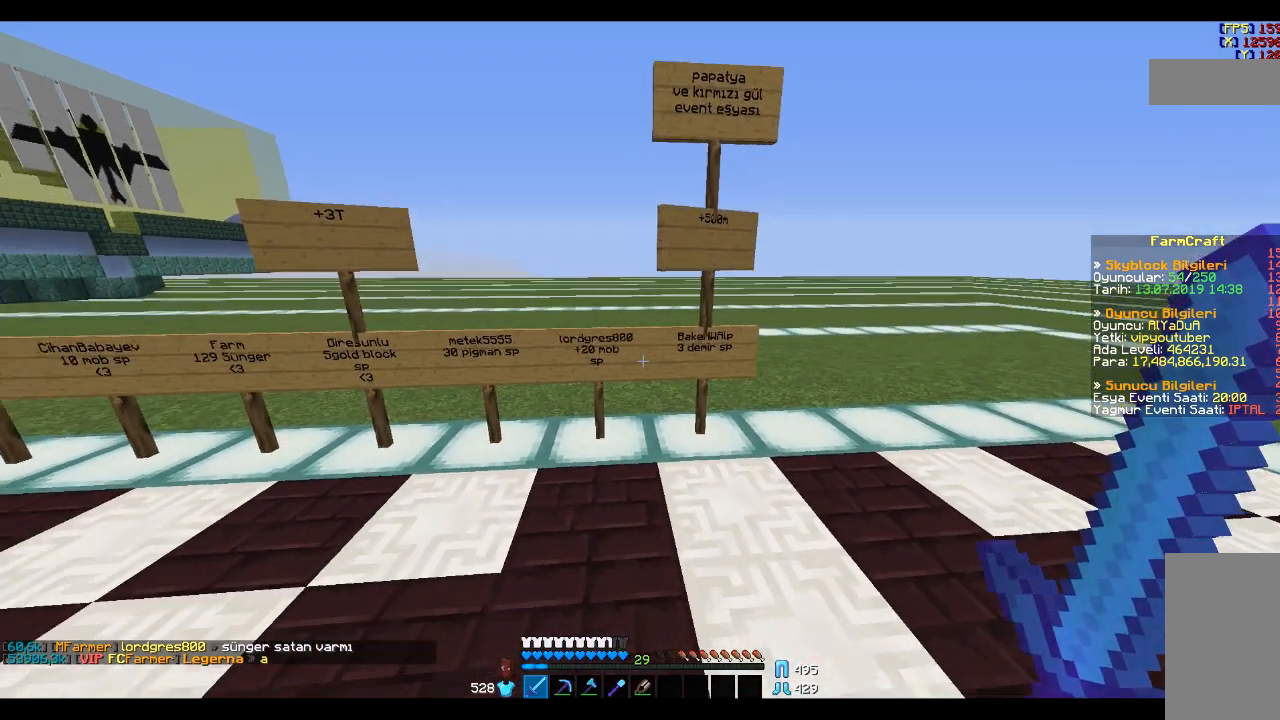
{"keys": ["w"], "mouse": [], "events": [[33, "w", "down"], [167, "w", "up"], [467, "w", "down"]]}
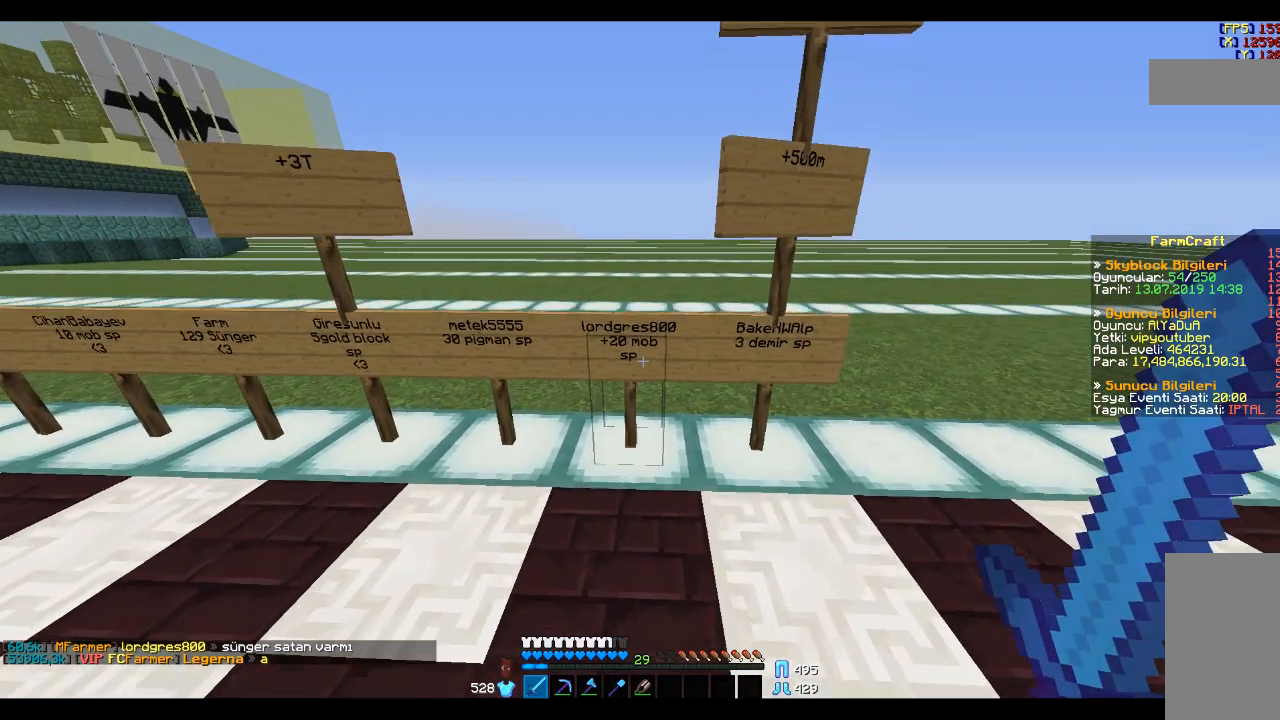
{"keys": [], "mouse": [], "events": [[100, "w", "up"]]}
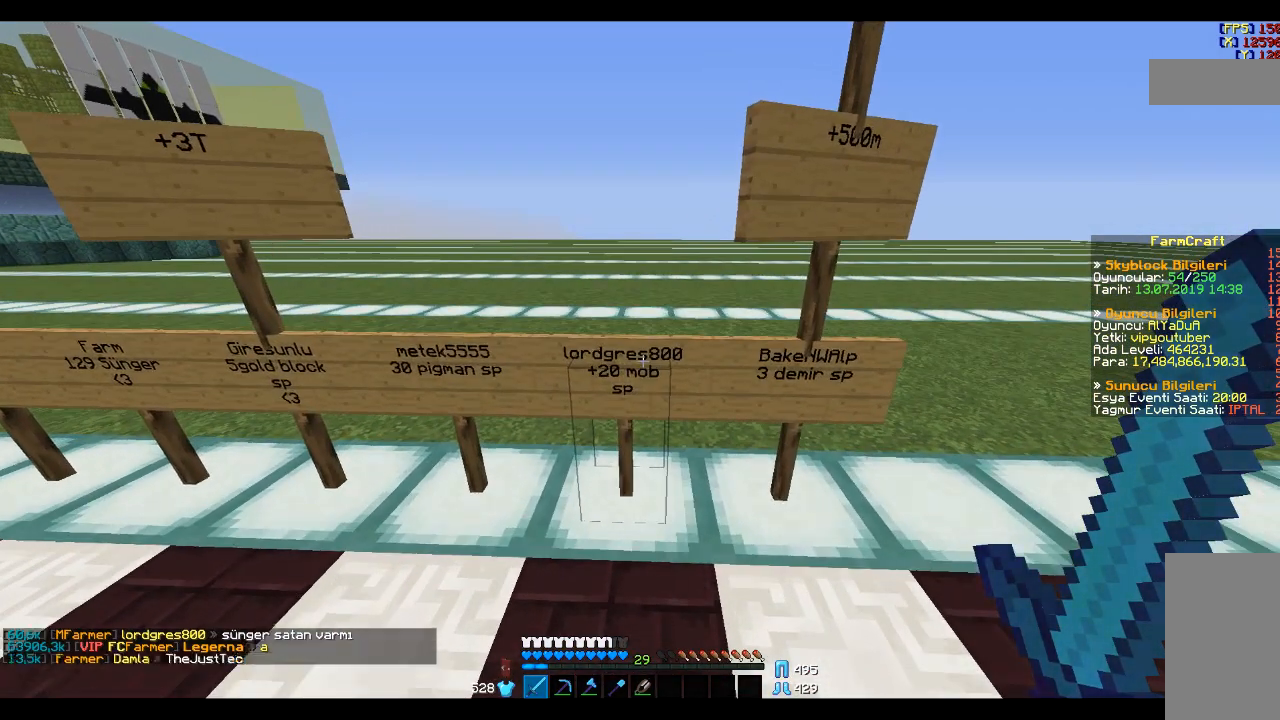
{"keys": [], "mouse": [], "events": []}
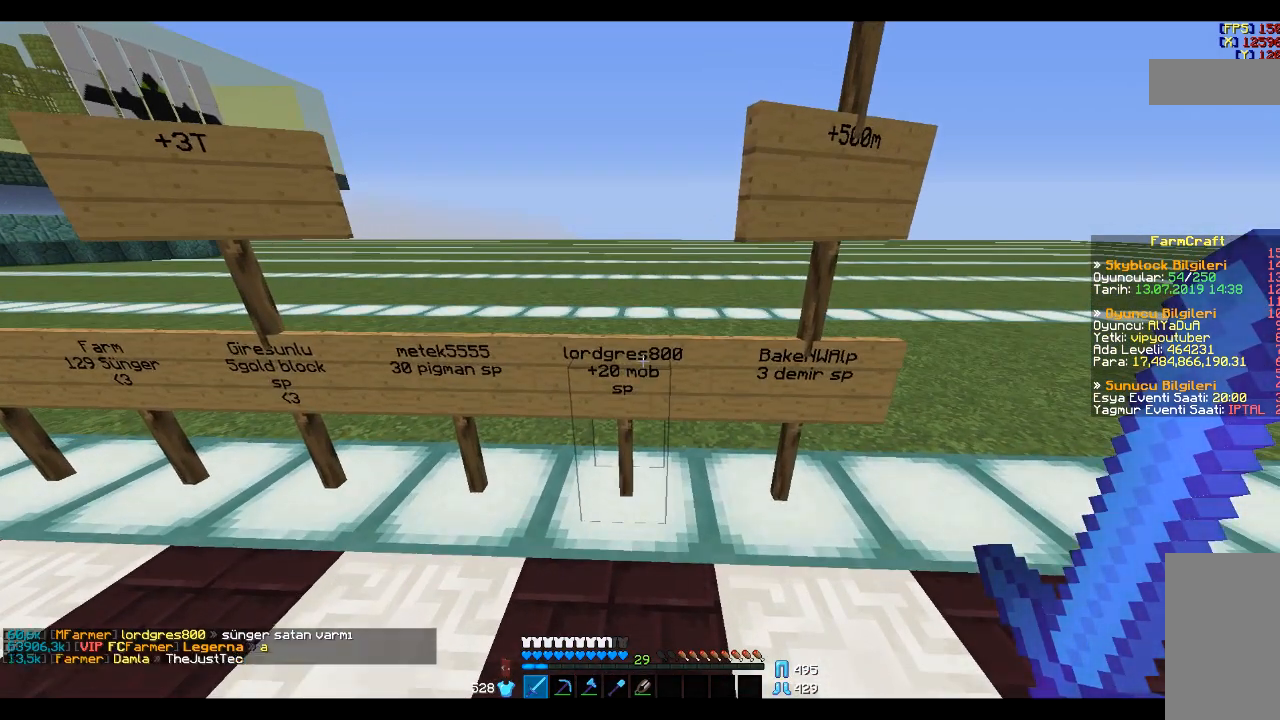
{"keys": [], "mouse": [], "events": []}
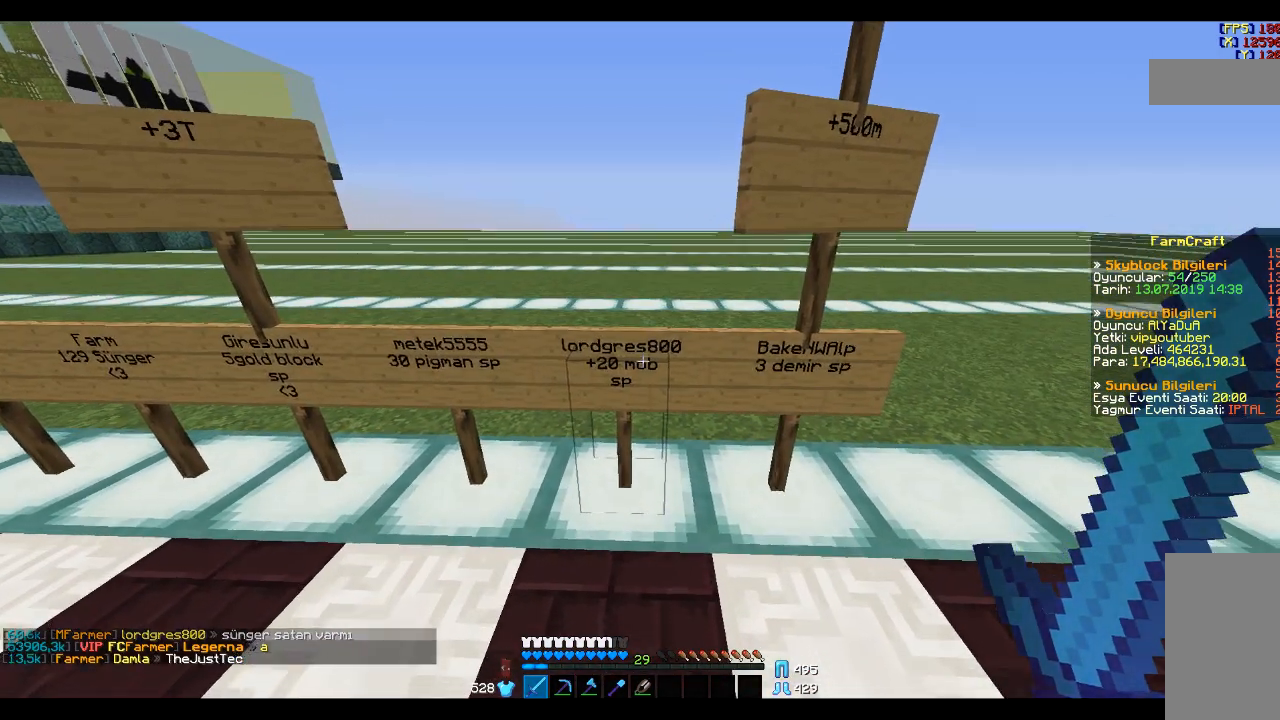
{"keys": [], "mouse": [], "events": []}
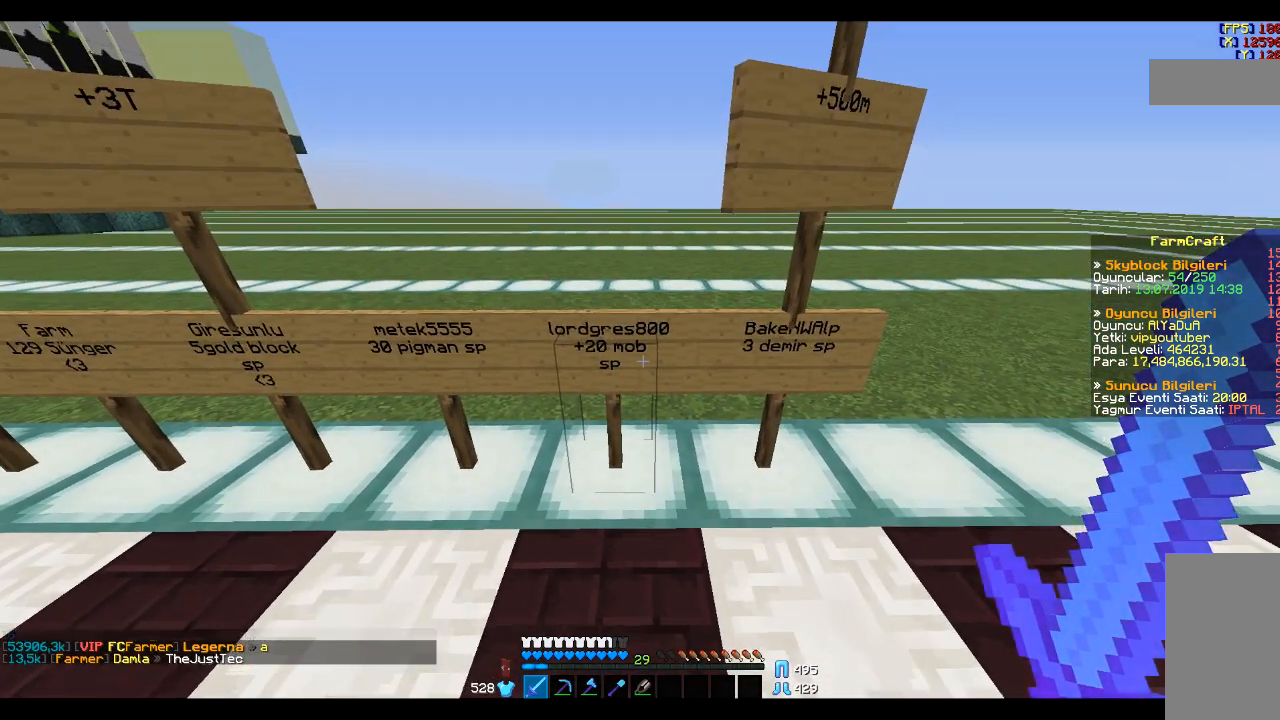
{"keys": [], "mouse": [], "events": []}
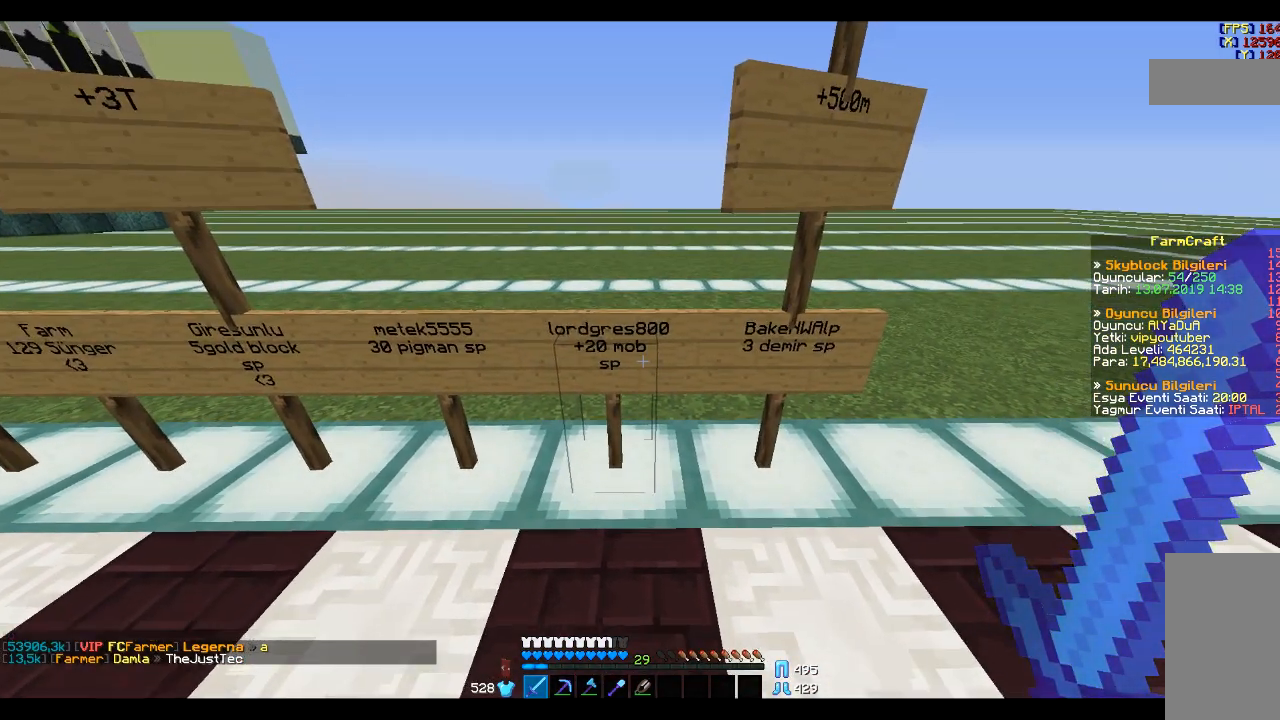
{"keys": [], "mouse": [], "events": []}
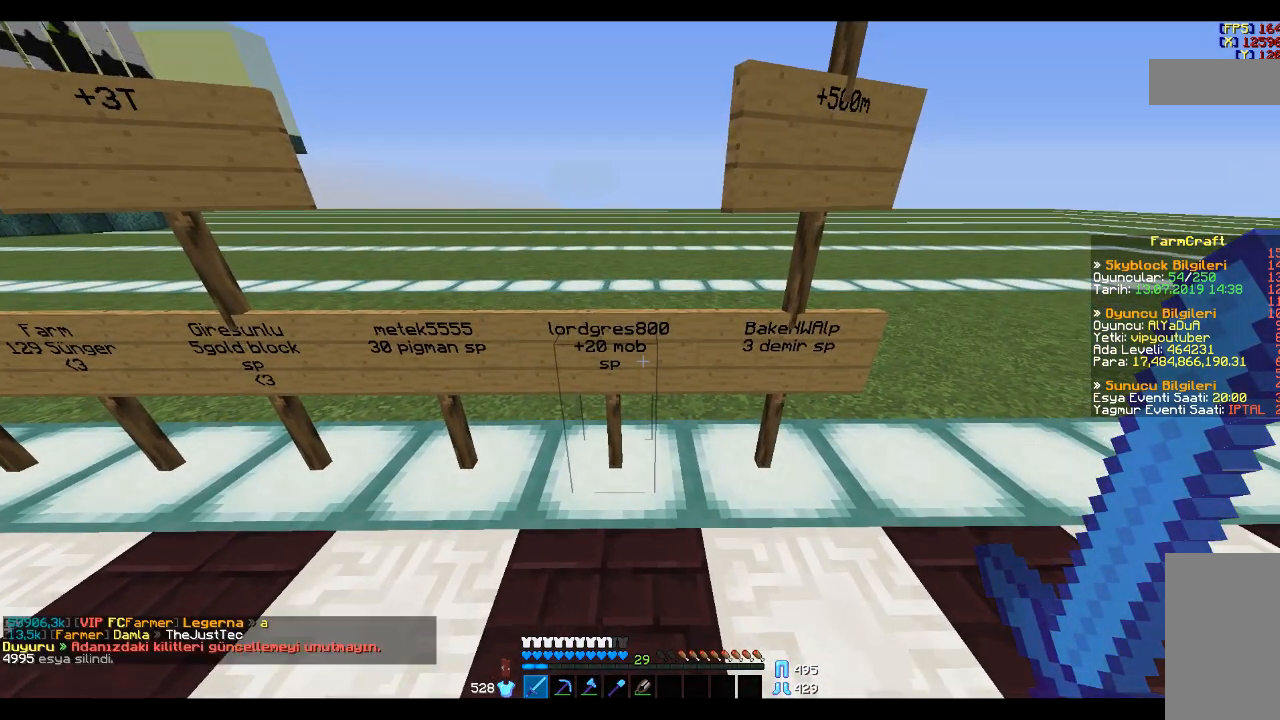
{"keys": [], "mouse": [], "events": []}
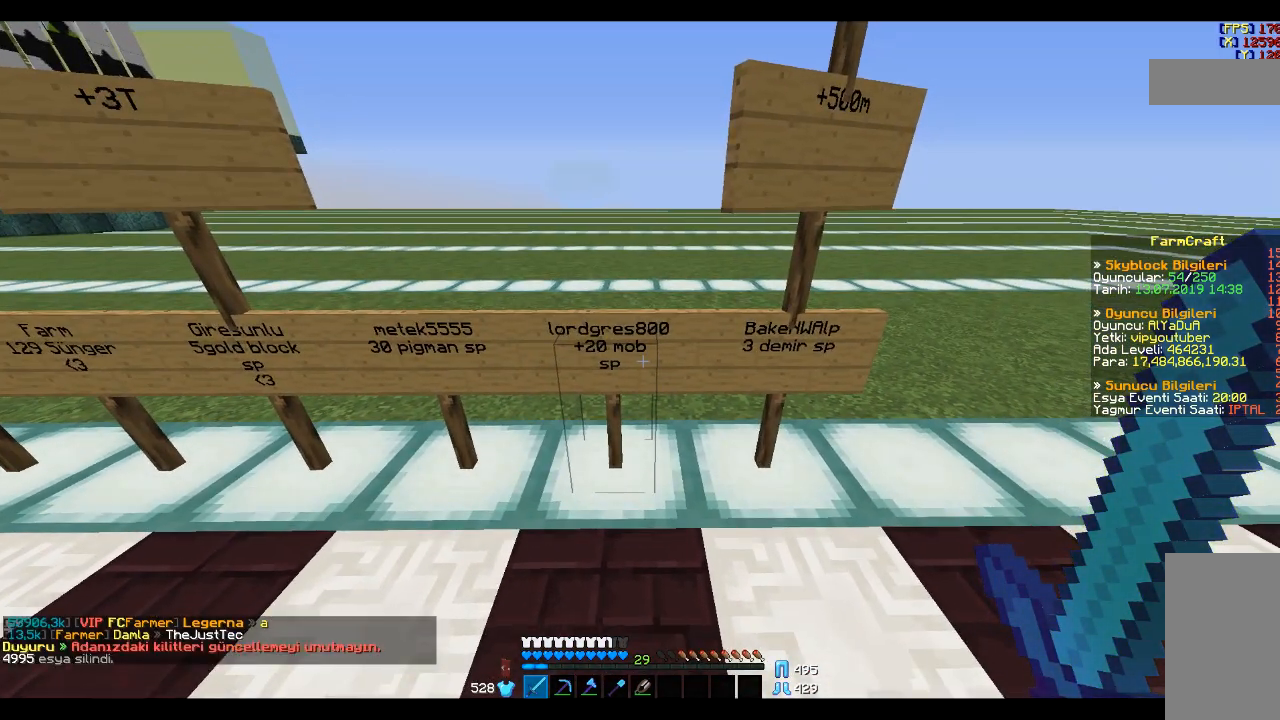
{"keys": [], "mouse": [], "events": []}
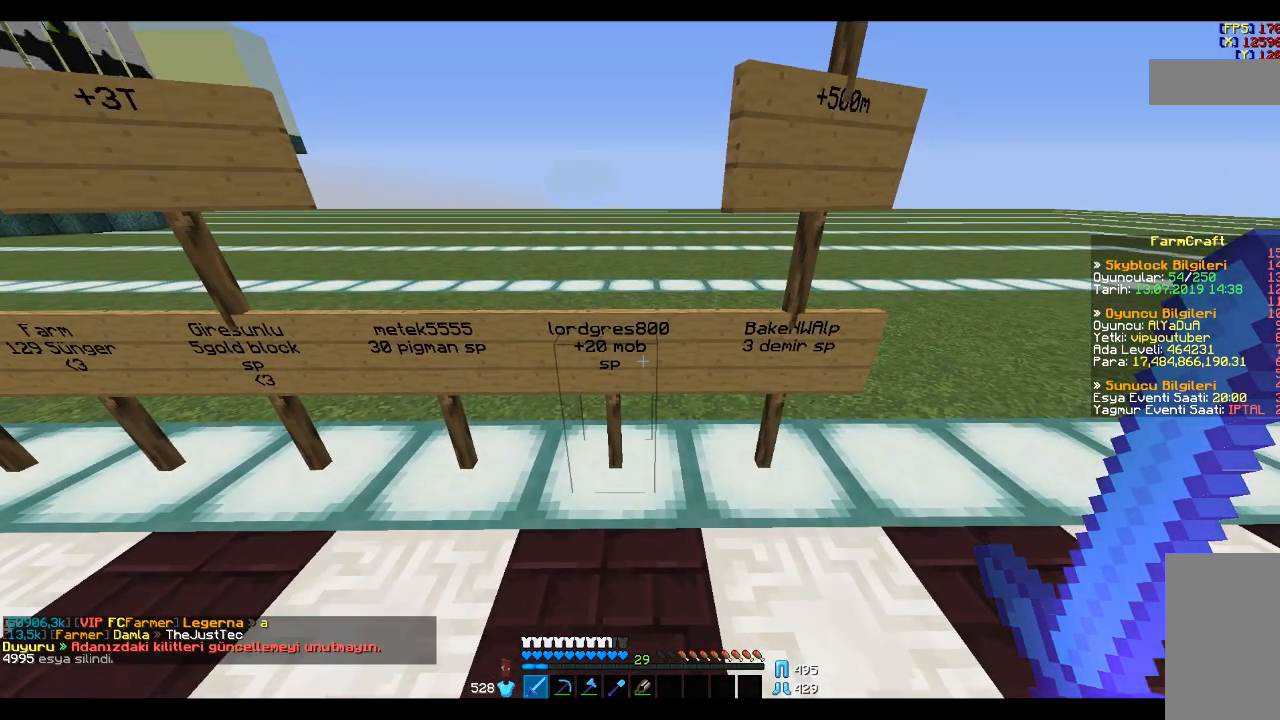
{"keys": [], "mouse": [], "events": []}
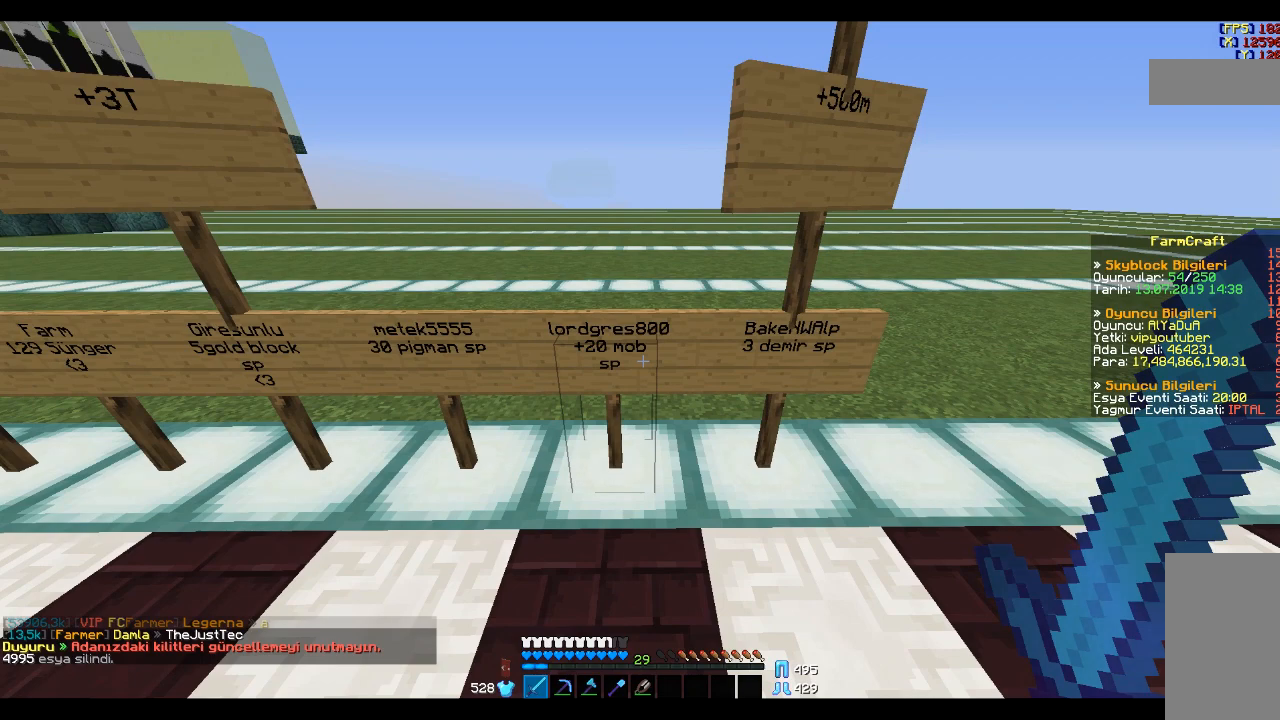
{"keys": [], "mouse": [], "events": []}
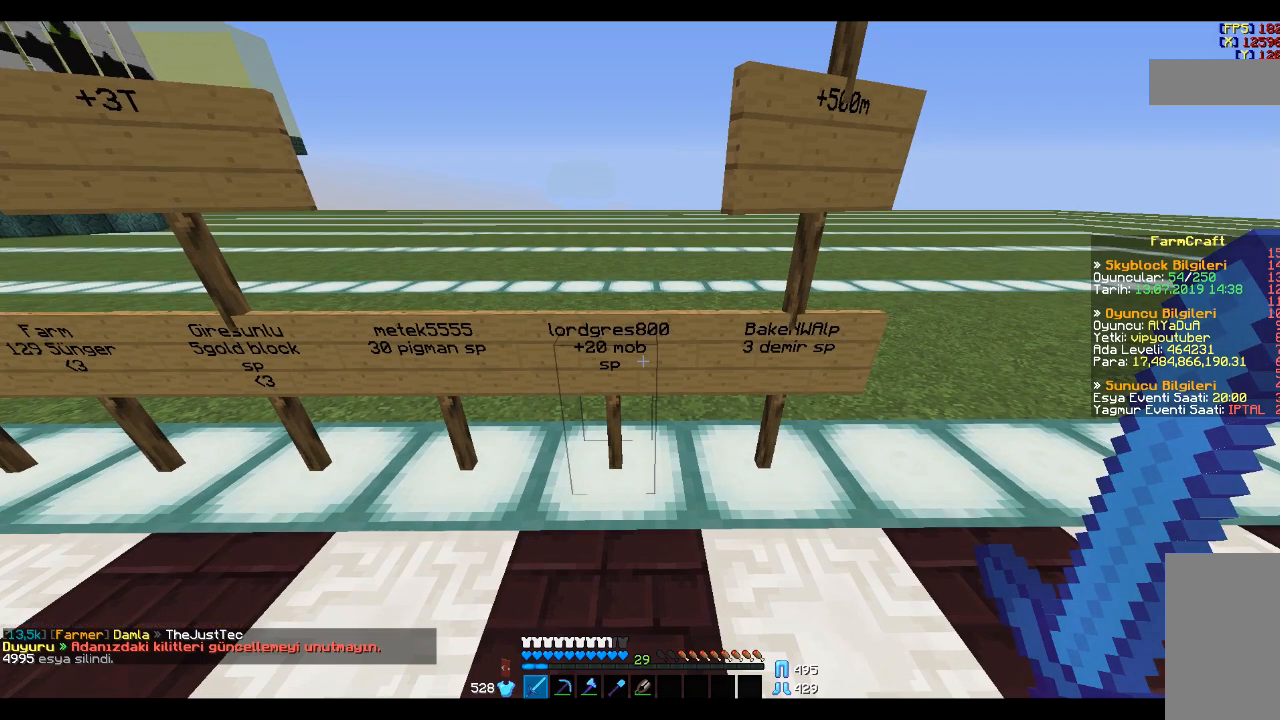
{"keys": [], "mouse": [], "events": []}
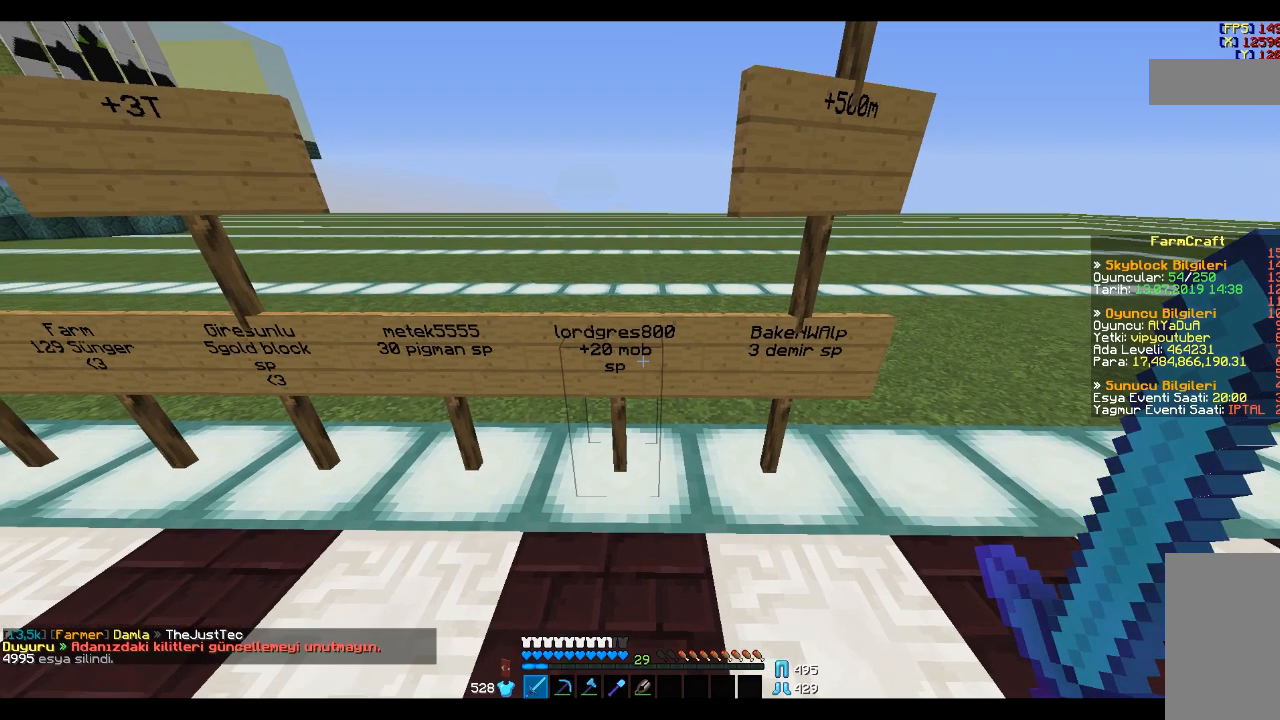
{"keys": [], "mouse": [], "events": [[34, "a", "down"], [201, "a", "up"]]}
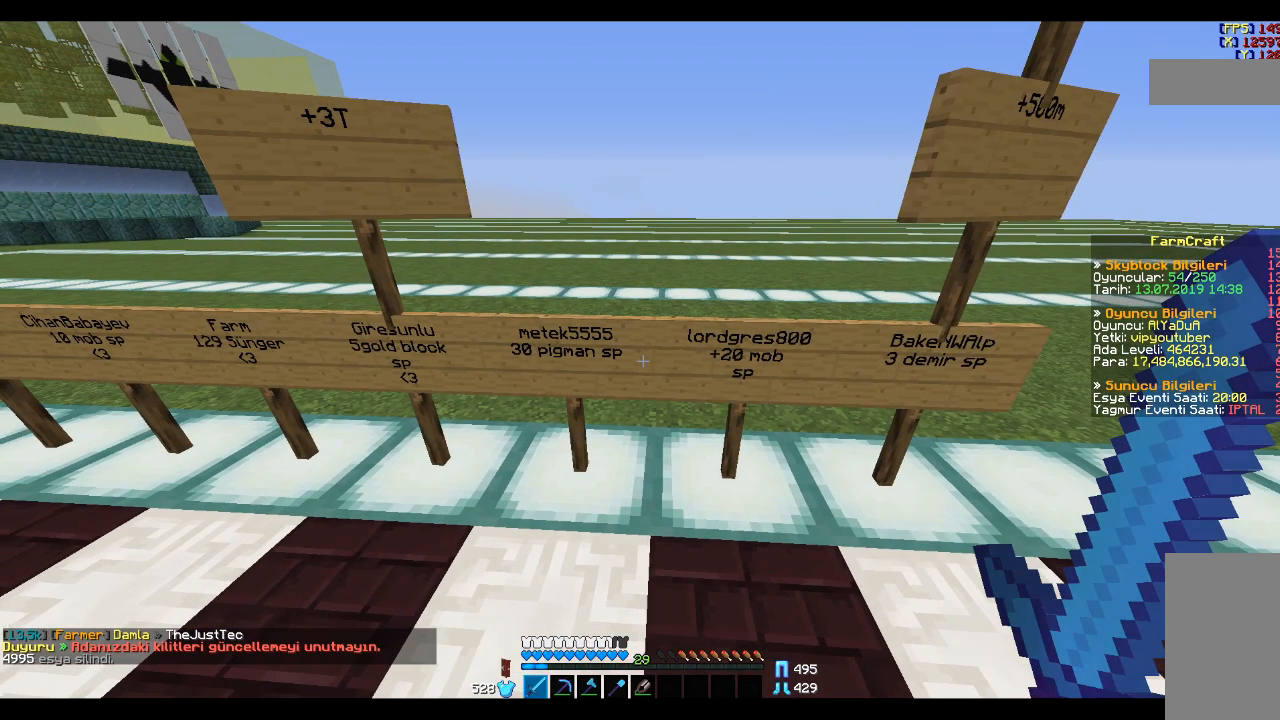
{"keys": [], "mouse": [], "events": [[100, "a", "down"], [167, "a", "up"]]}
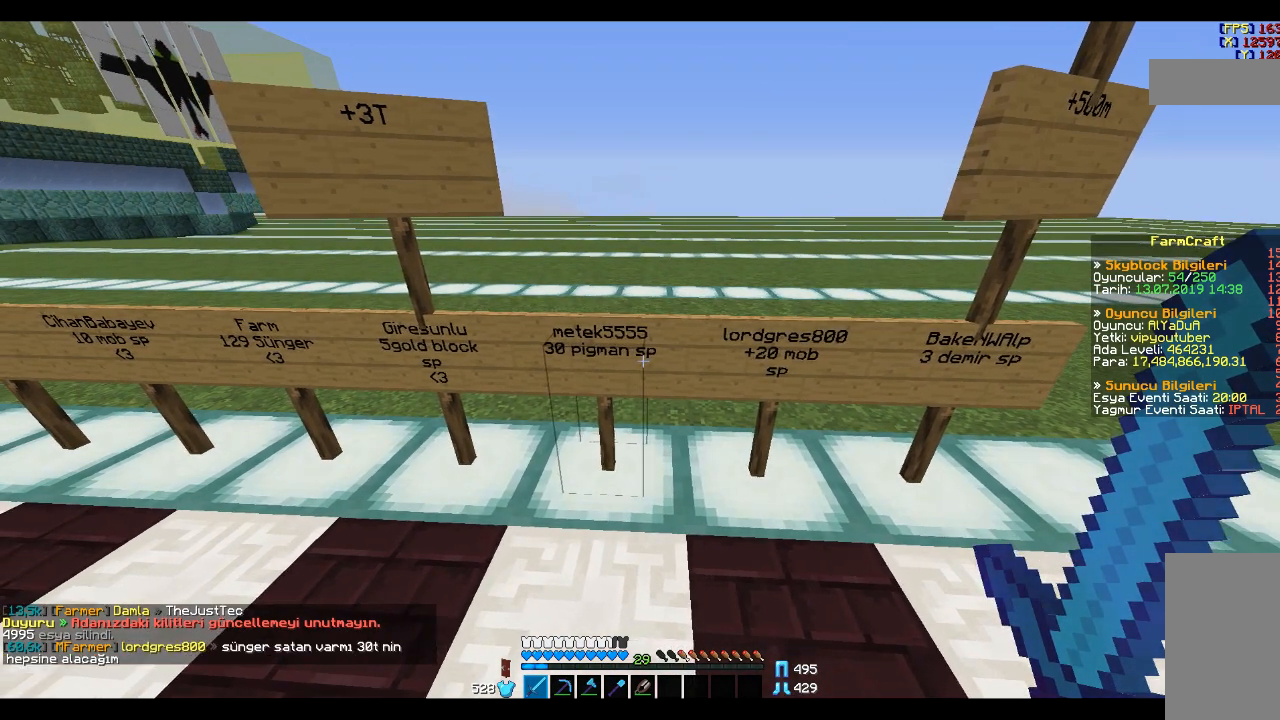
{"keys": [], "mouse": [], "events": [[267, "a", "down"], [301, "a", "up"]]}
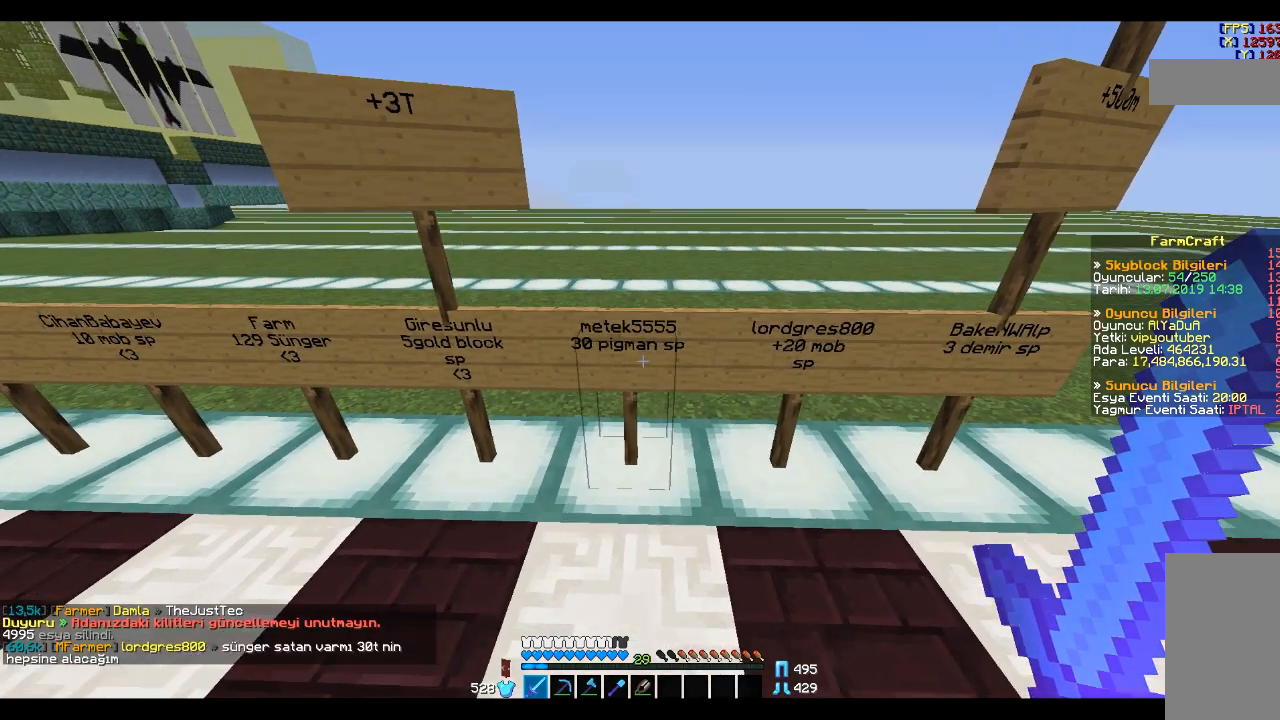
{"keys": [], "mouse": [], "events": []}
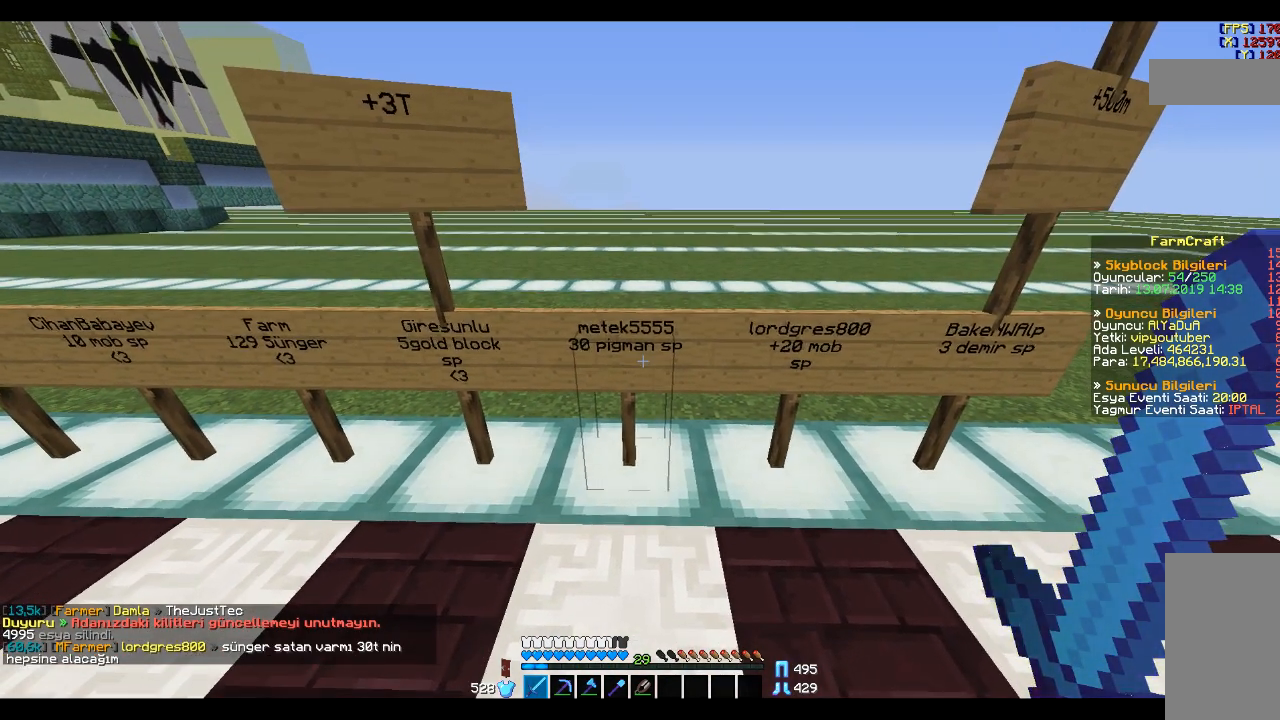
{"keys": [], "mouse": [], "events": []}
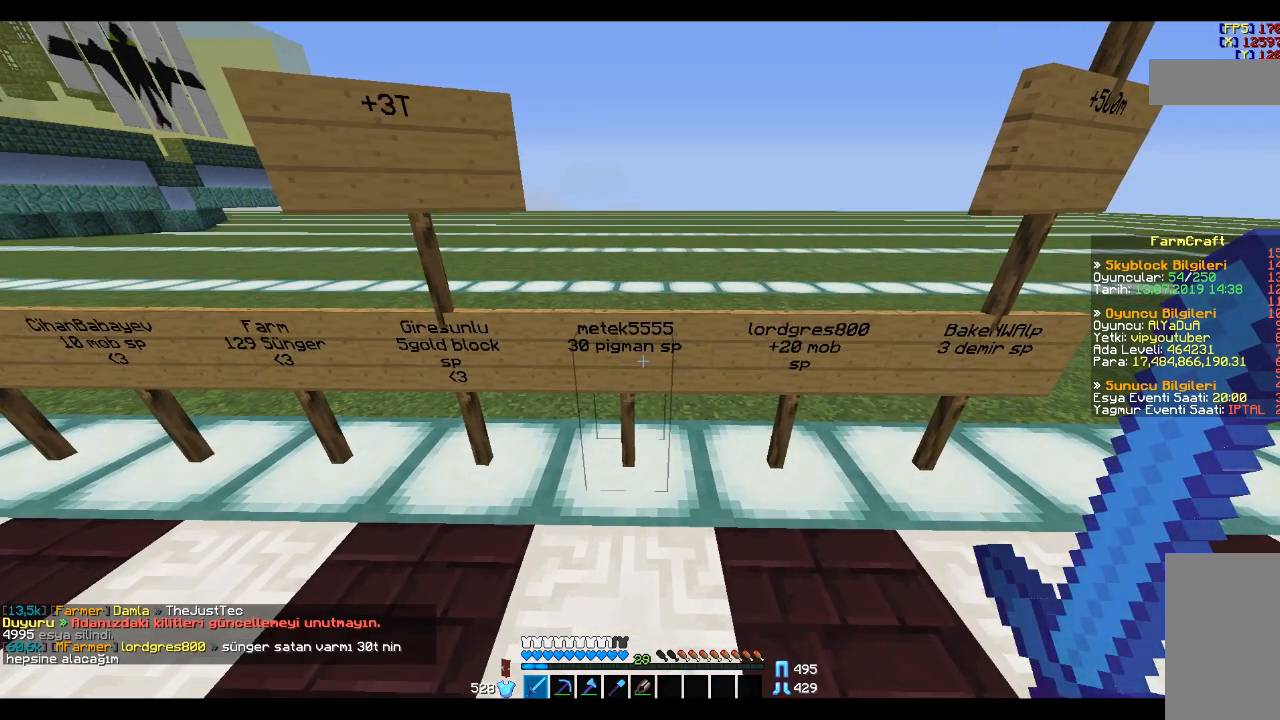
{"keys": [], "mouse": [], "events": []}
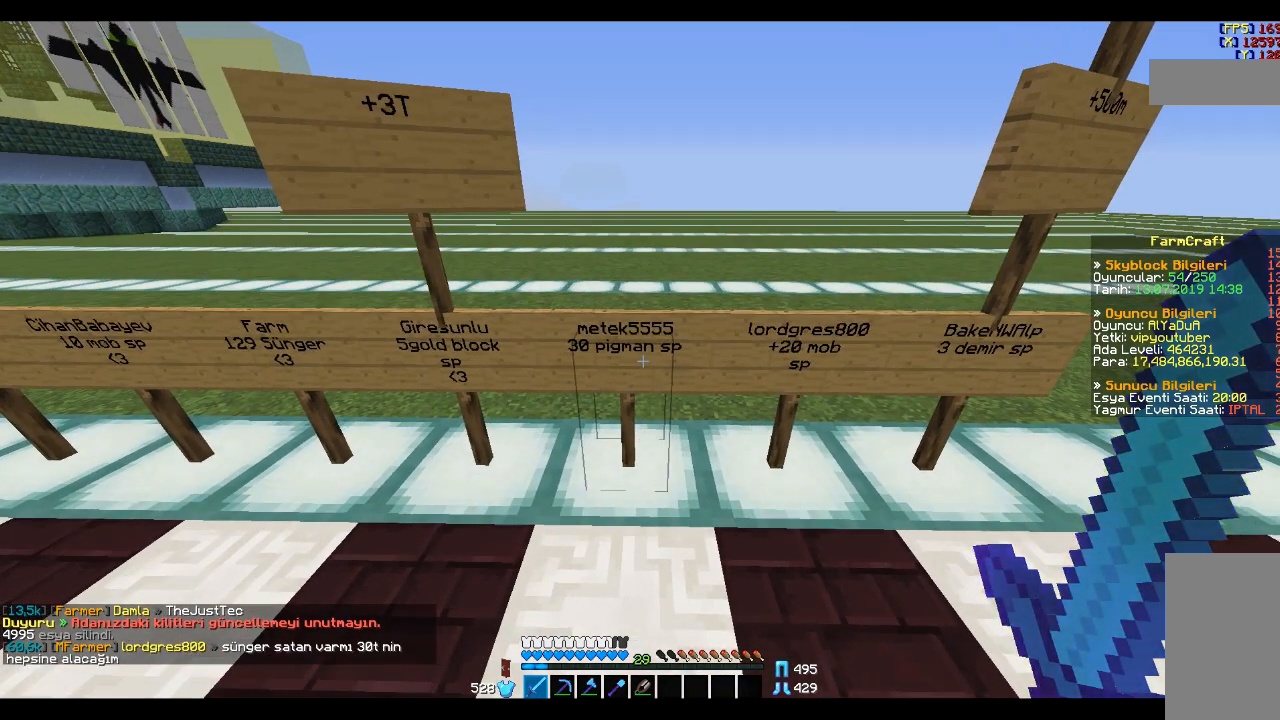
{"keys": [], "mouse": [], "events": []}